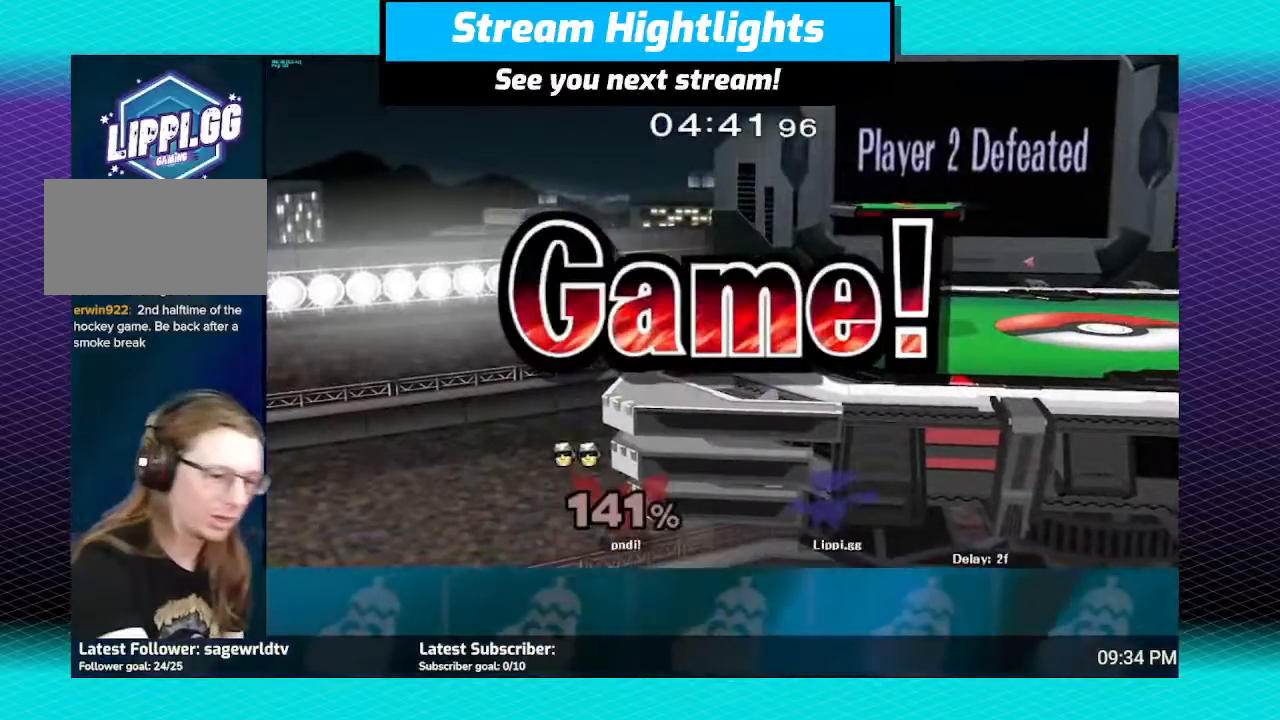
Gameplay with a controller (Nintendo layout); each line is a JSON object with the inputs held at the frame after it. "events" lists button and stick changes between this image and that frame as [ms after this image, input, new state], when the widget could be followed in between. Not read: L3 R3.
{"buttons": [], "left_stick": "down", "right_stick": "center", "events": [[100, "left_stick", "down"], [234, "B", "down"], [334, "B", "up"]]}
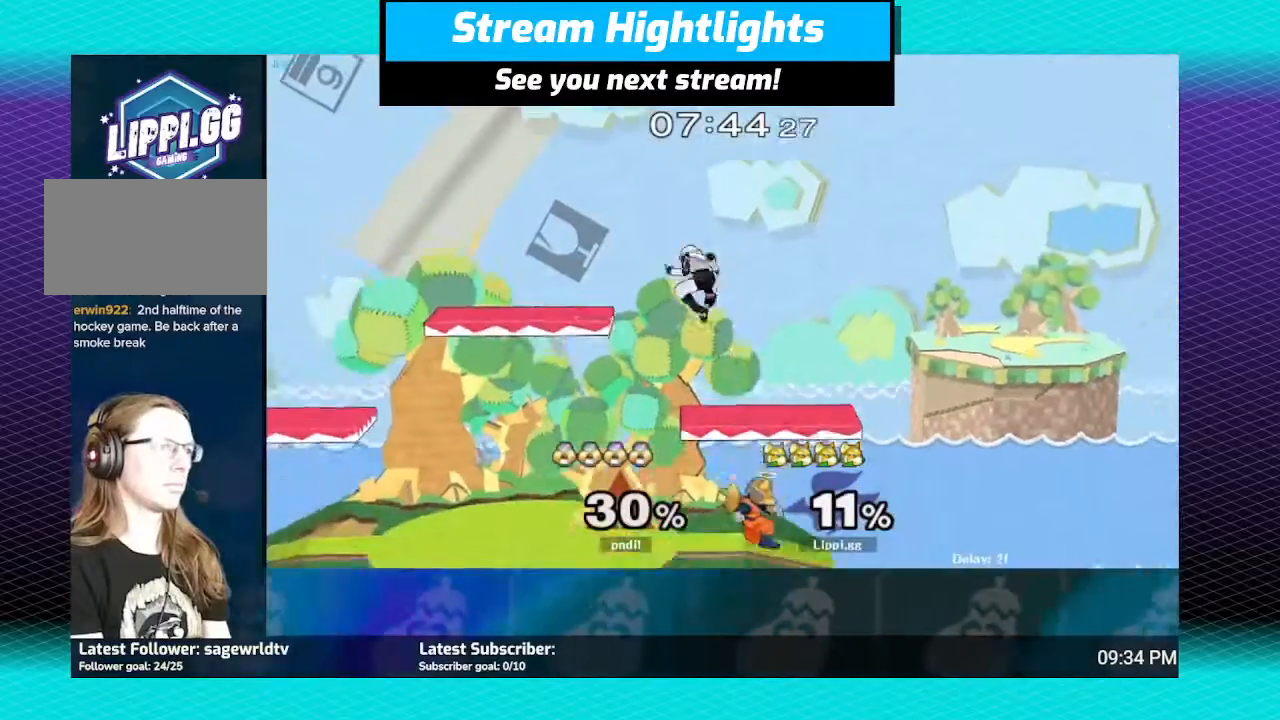
{"buttons": [], "left_stick": "center", "right_stick": "center", "events": [[167, "A", "down"], [234, "A", "up"], [501, "left_stick", "center"]]}
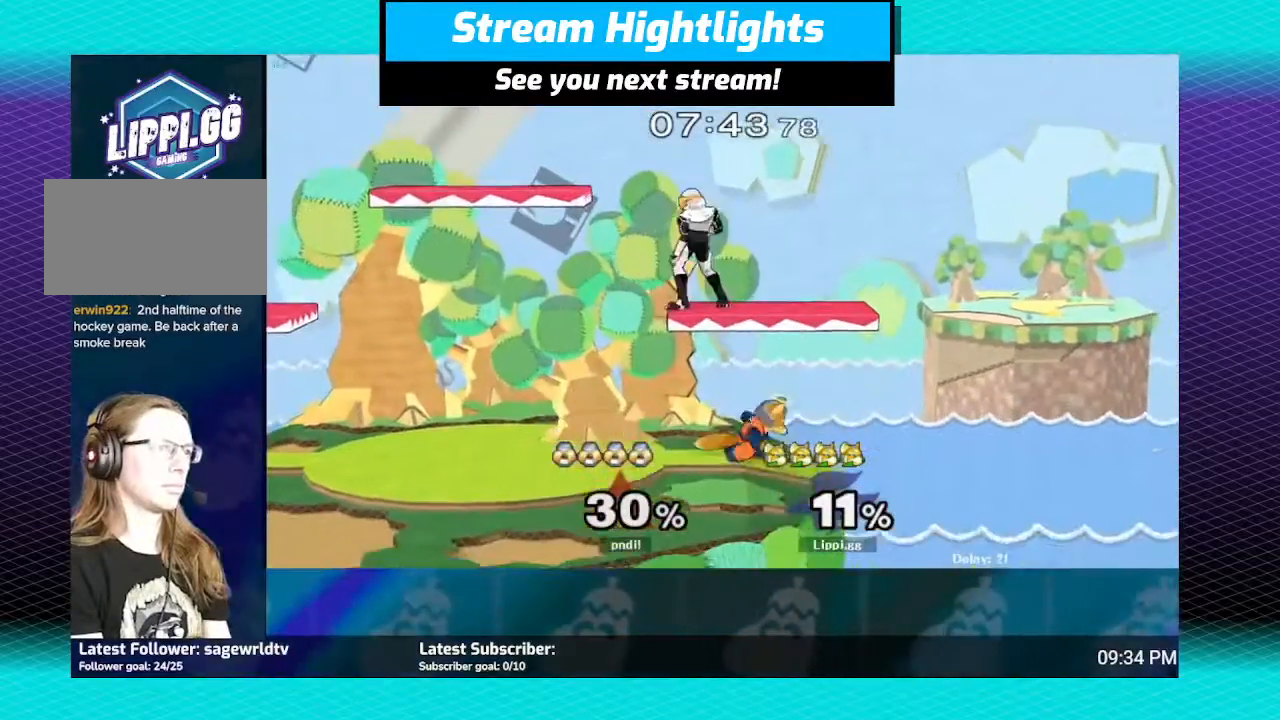
{"buttons": [], "left_stick": "up", "right_stick": "center", "events": [[300, "left_stick", "left"], [367, "Y", "down"], [400, "Y", "up"], [500, "left_stick", "up"]]}
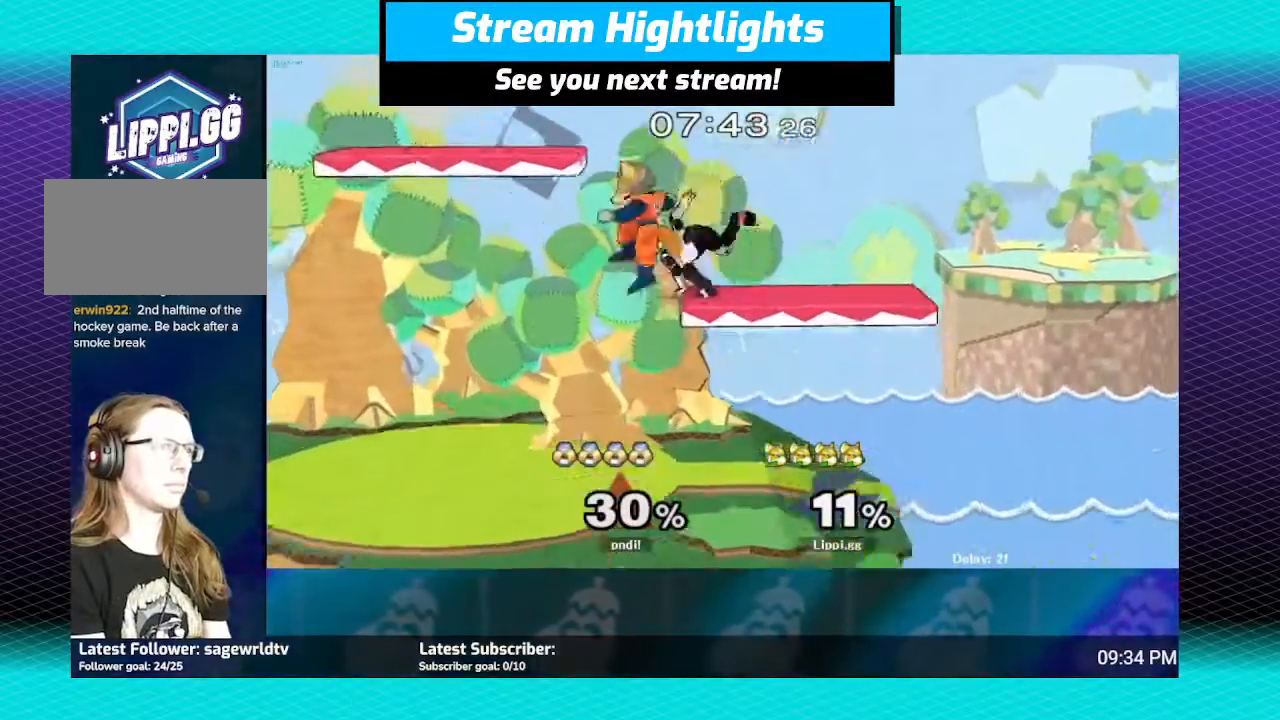
{"buttons": [], "left_stick": "down", "right_stick": "center", "events": [[34, "A", "down"], [167, "A", "up"], [200, "A", "down"], [200, "left_stick", "down"], [267, "A", "up"], [334, "A", "down"], [401, "A", "up"]]}
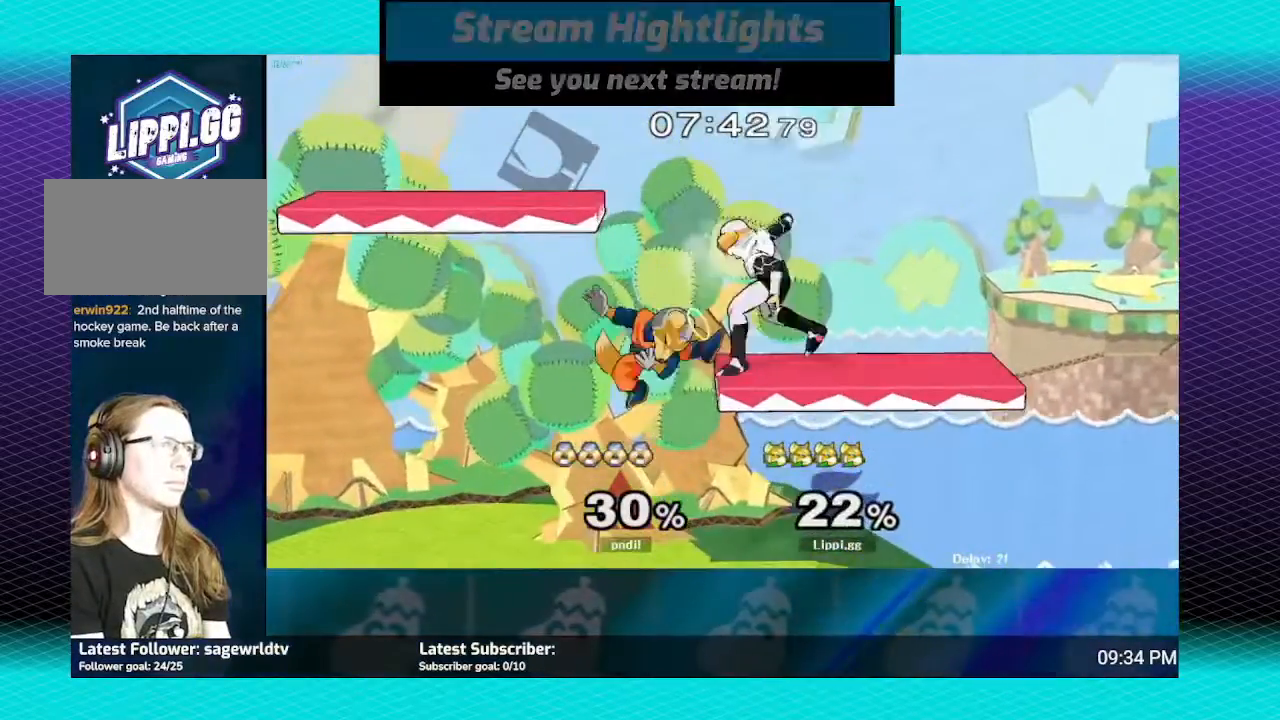
{"buttons": [], "left_stick": "up", "right_stick": "center", "events": [[233, "left_stick", "center"], [433, "Y", "down"], [433, "left_stick", "up-right"], [500, "Y", "up"], [500, "left_stick", "up"]]}
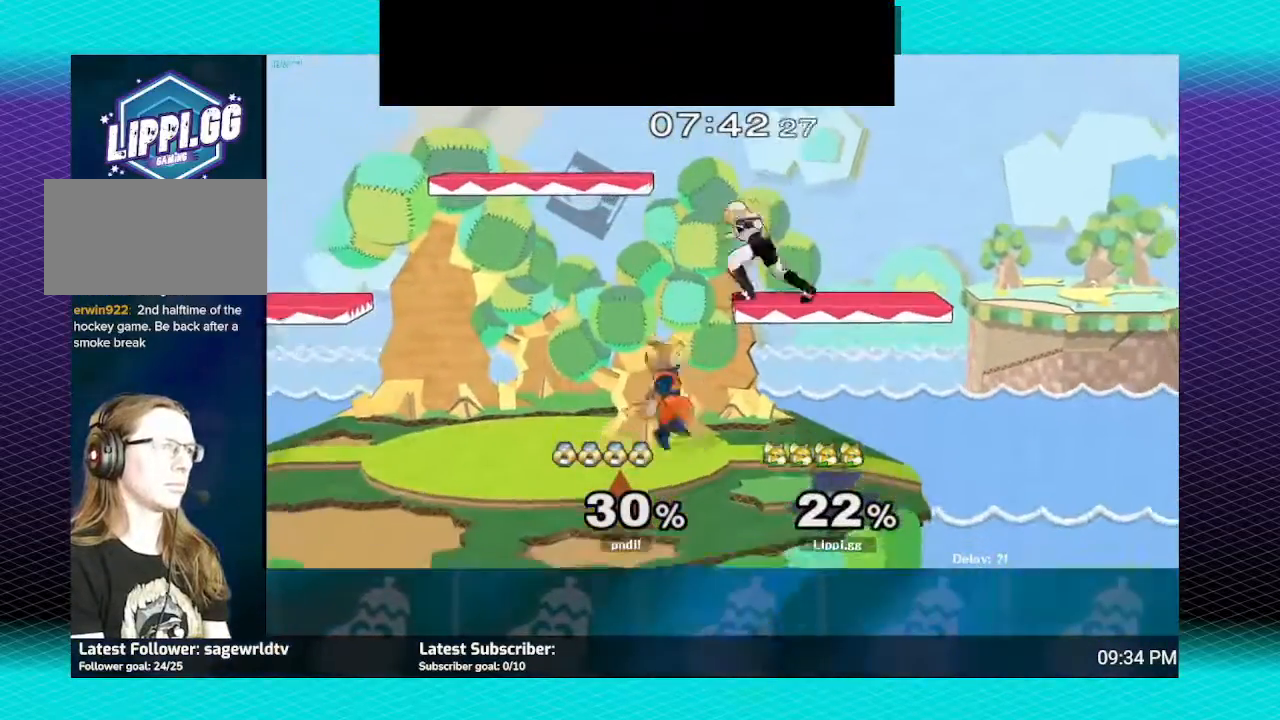
{"buttons": [], "left_stick": "down", "right_stick": "center", "events": [[100, "A", "down"], [100, "left_stick", "down"], [167, "A", "up"], [200, "A", "down"], [267, "left_stick", "center"], [334, "left_stick", "down"], [367, "A", "up"], [401, "A", "down"], [501, "A", "up"]]}
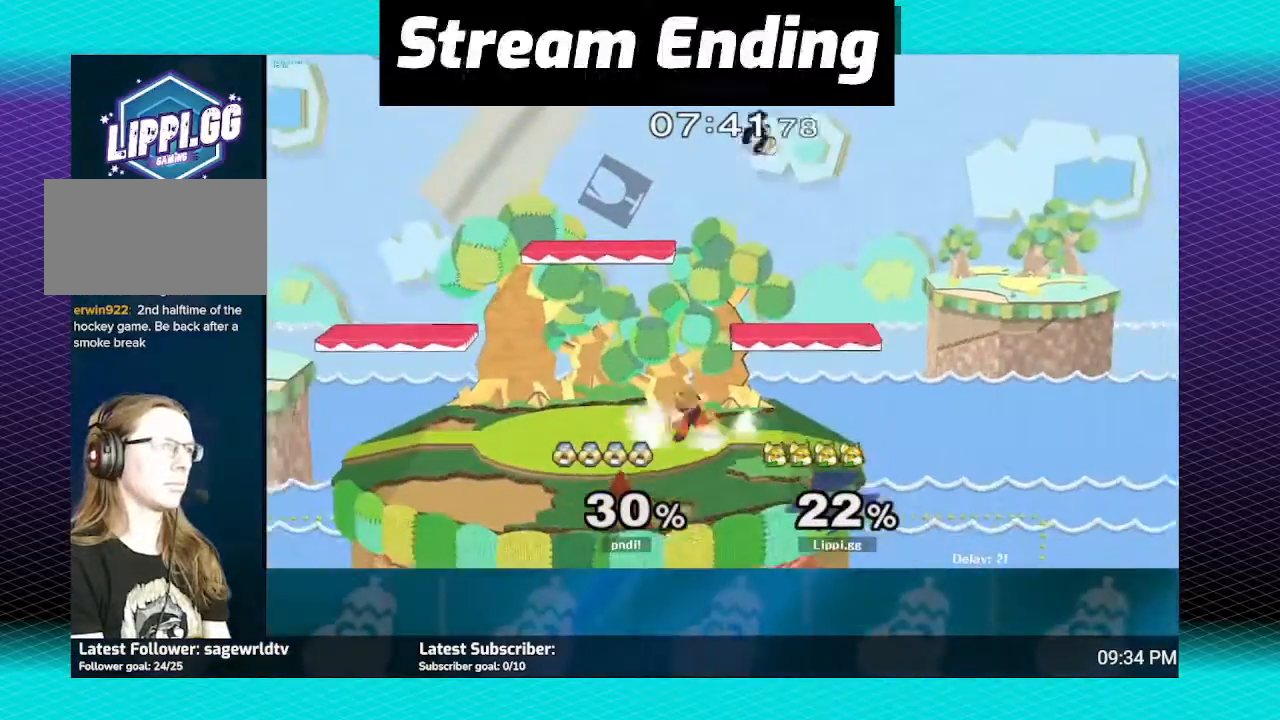
{"buttons": ["A"], "left_stick": "down", "right_stick": "center", "events": [[100, "left_stick", "center"], [200, "left_stick", "up"], [233, "Y", "down"], [300, "Y", "up"], [367, "A", "down"], [367, "left_stick", "down"], [400, "A", "up"], [500, "A", "down"]]}
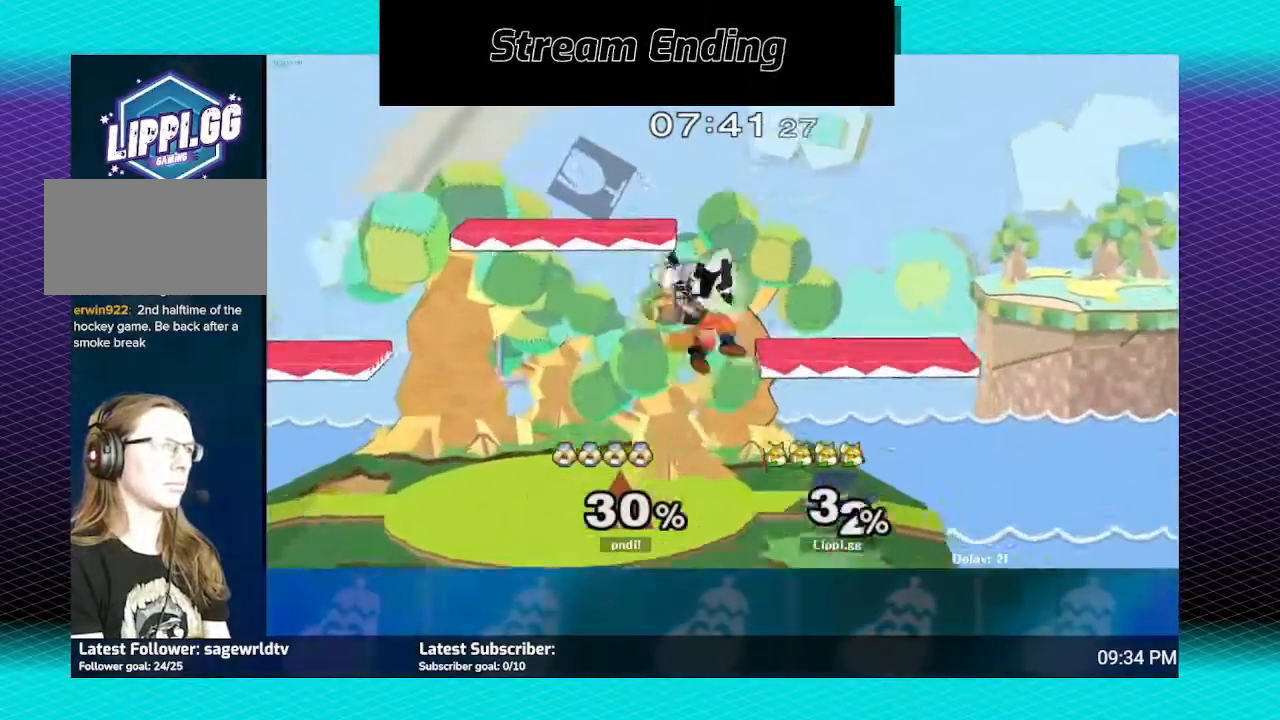
{"buttons": [], "left_stick": "down", "right_stick": "center", "events": [[67, "A", "up"], [100, "A", "down"], [134, "A", "up"], [200, "A", "down"], [267, "A", "up"], [434, "A", "down"], [501, "A", "up"]]}
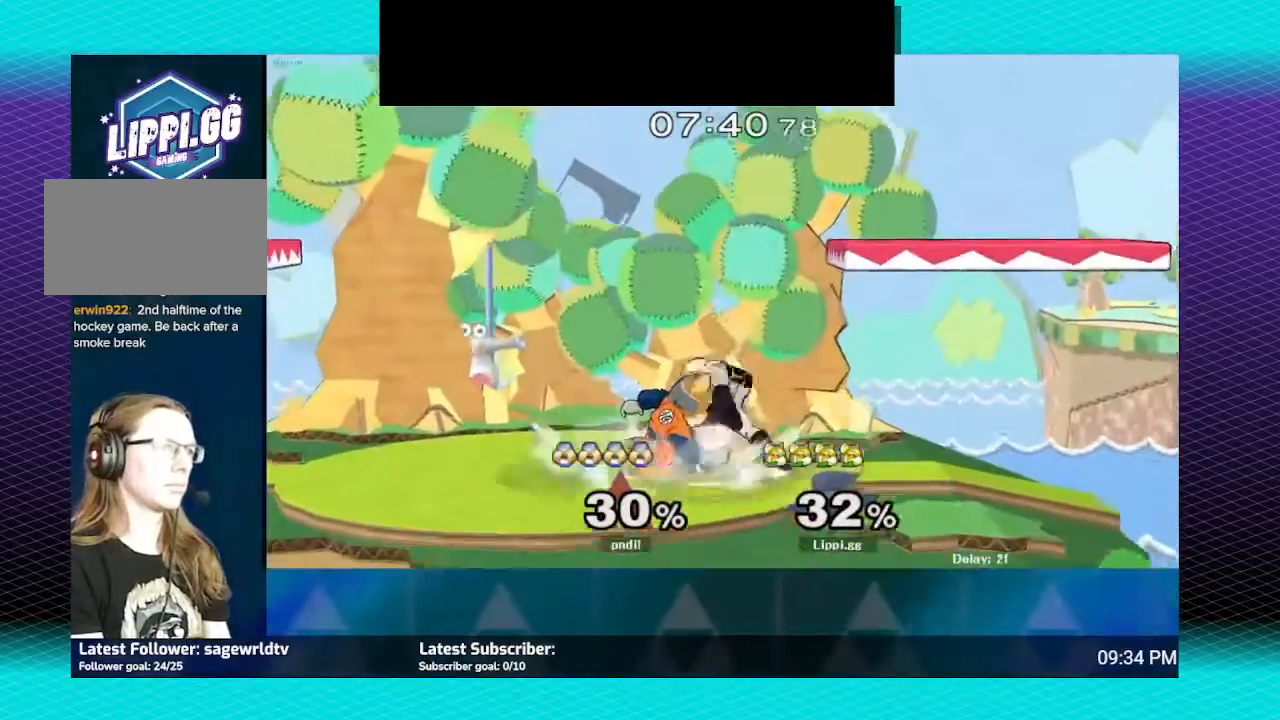
{"buttons": [], "left_stick": "down", "right_stick": "center", "events": [[100, "A", "down"], [133, "A", "up"], [200, "A", "down"], [233, "A", "up"], [300, "A", "down"], [400, "A", "up"], [433, "A", "down"], [500, "A", "up"]]}
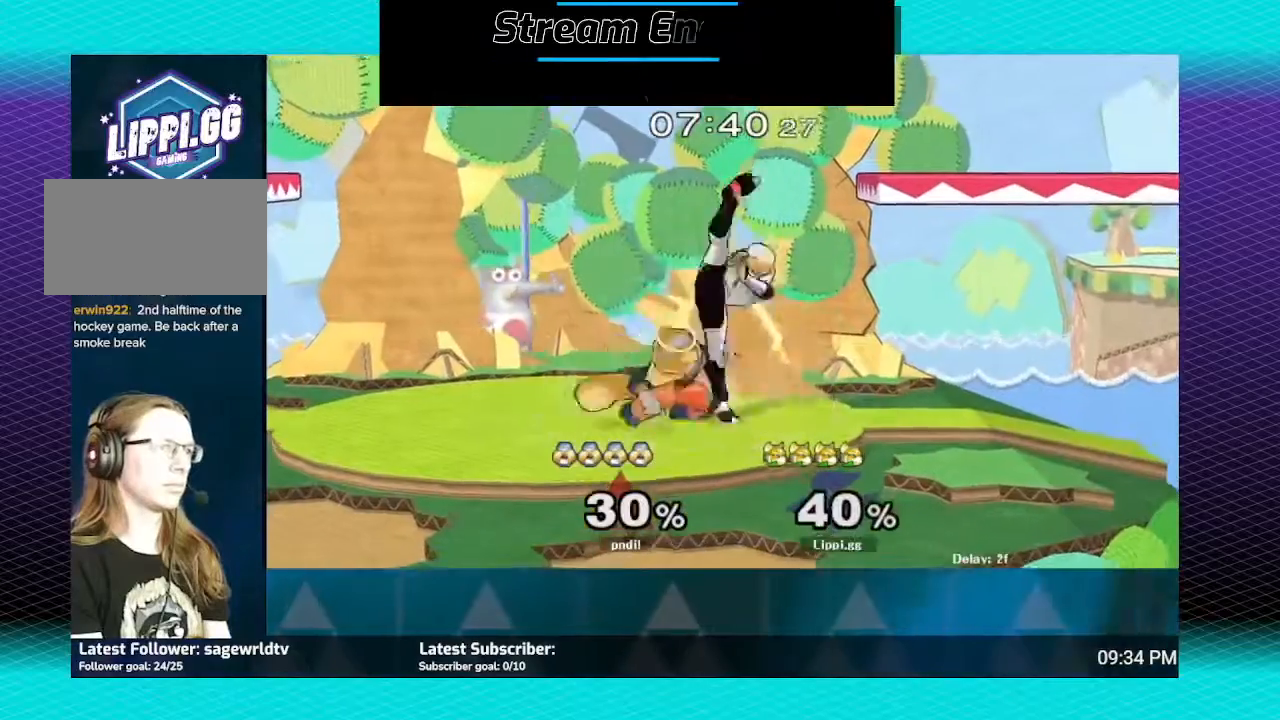
{"buttons": ["A"], "left_stick": "down", "right_stick": "center", "events": [[234, "A", "down"], [300, "A", "up"], [367, "A", "down"], [434, "A", "up"], [501, "A", "down"]]}
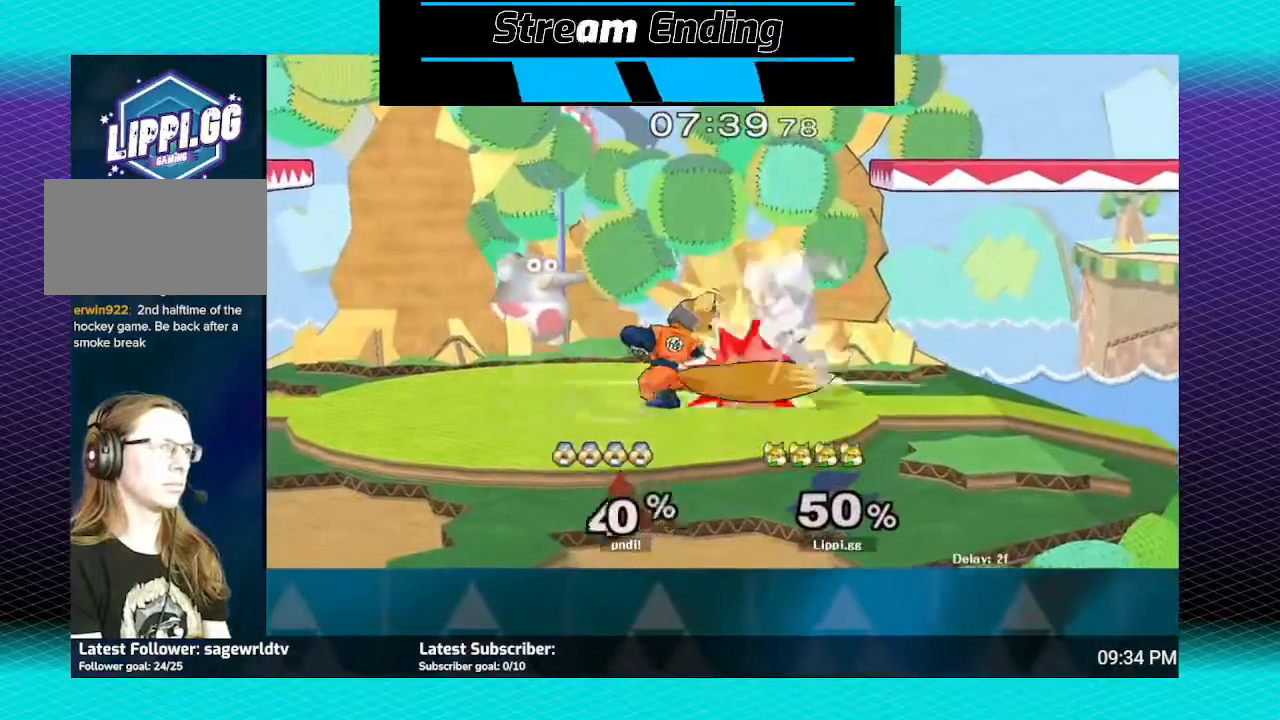
{"buttons": [], "left_stick": "down", "right_stick": "center", "events": [[66, "A", "up"], [200, "A", "down"], [267, "A", "up"], [333, "A", "down"], [367, "A", "up"]]}
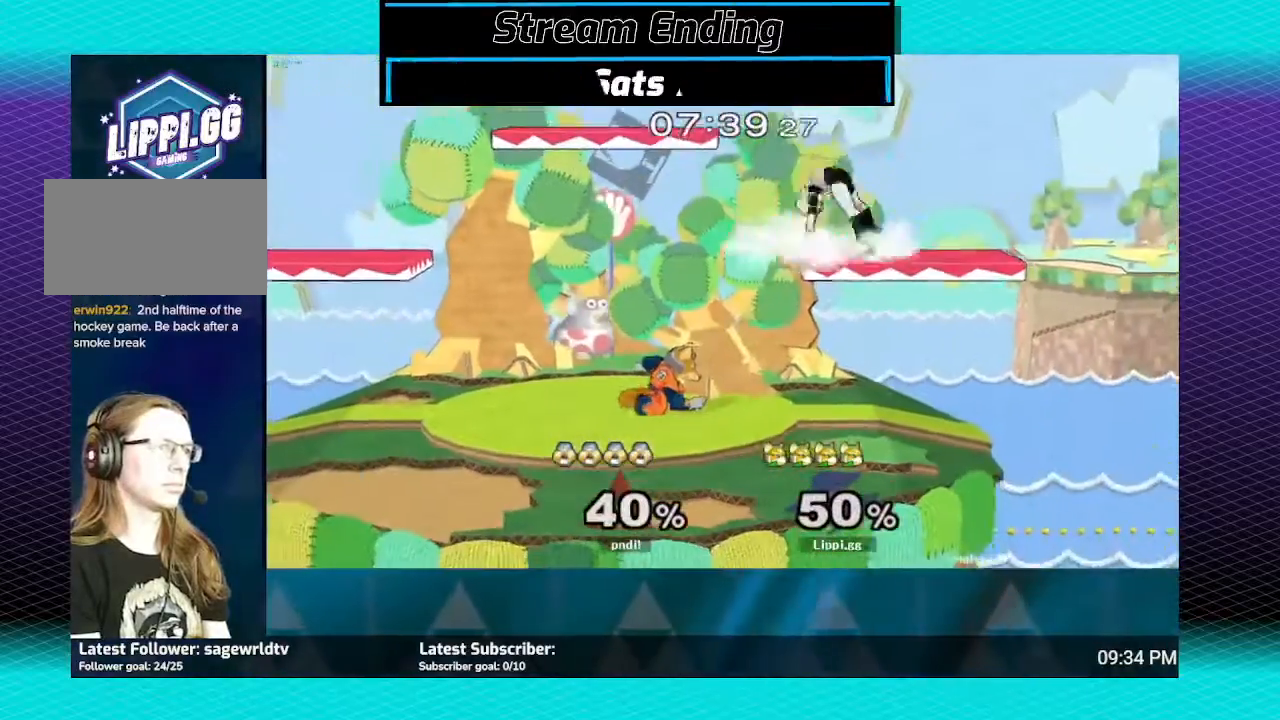
{"buttons": ["Y"], "left_stick": "right", "right_stick": "center", "events": [[167, "left_stick", "center"], [501, "Y", "down"], [501, "left_stick", "right"]]}
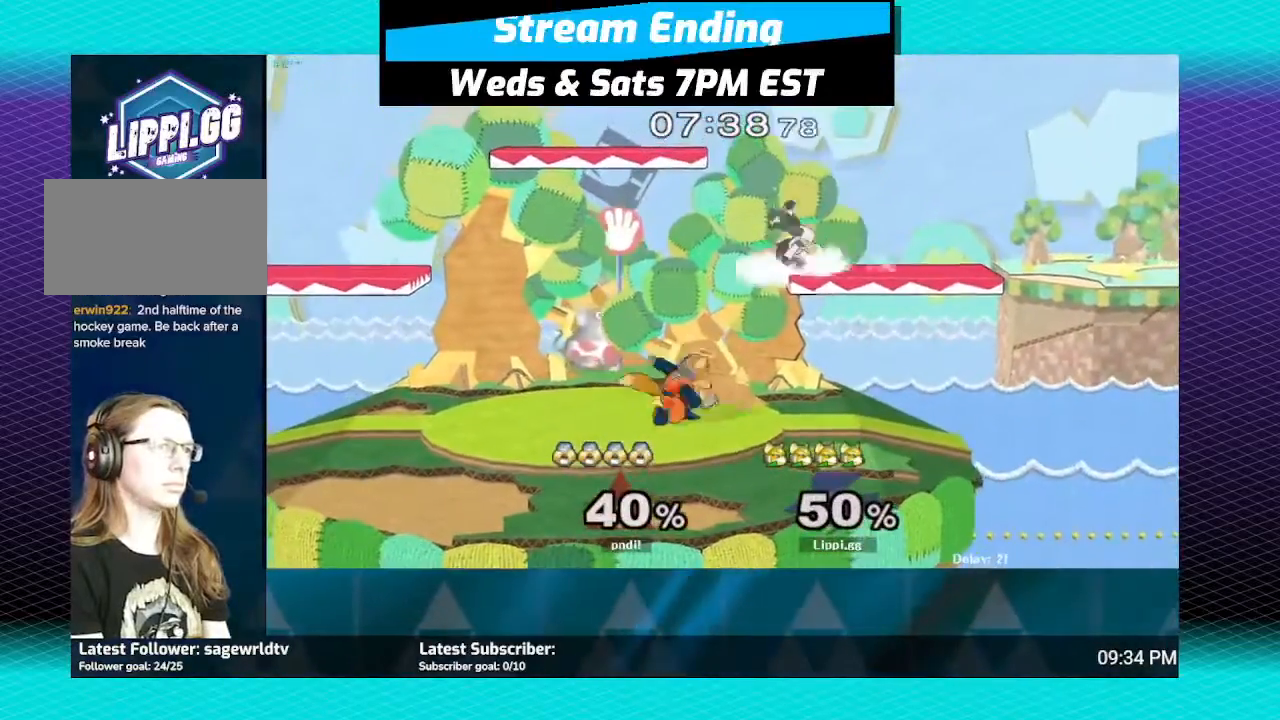
{"buttons": [], "left_stick": "down", "right_stick": "center", "events": [[66, "Y", "up"], [167, "left_stick", "down-left"], [233, "A", "down"], [233, "left_stick", "down"], [300, "A", "up"], [367, "A", "down"], [433, "A", "up"]]}
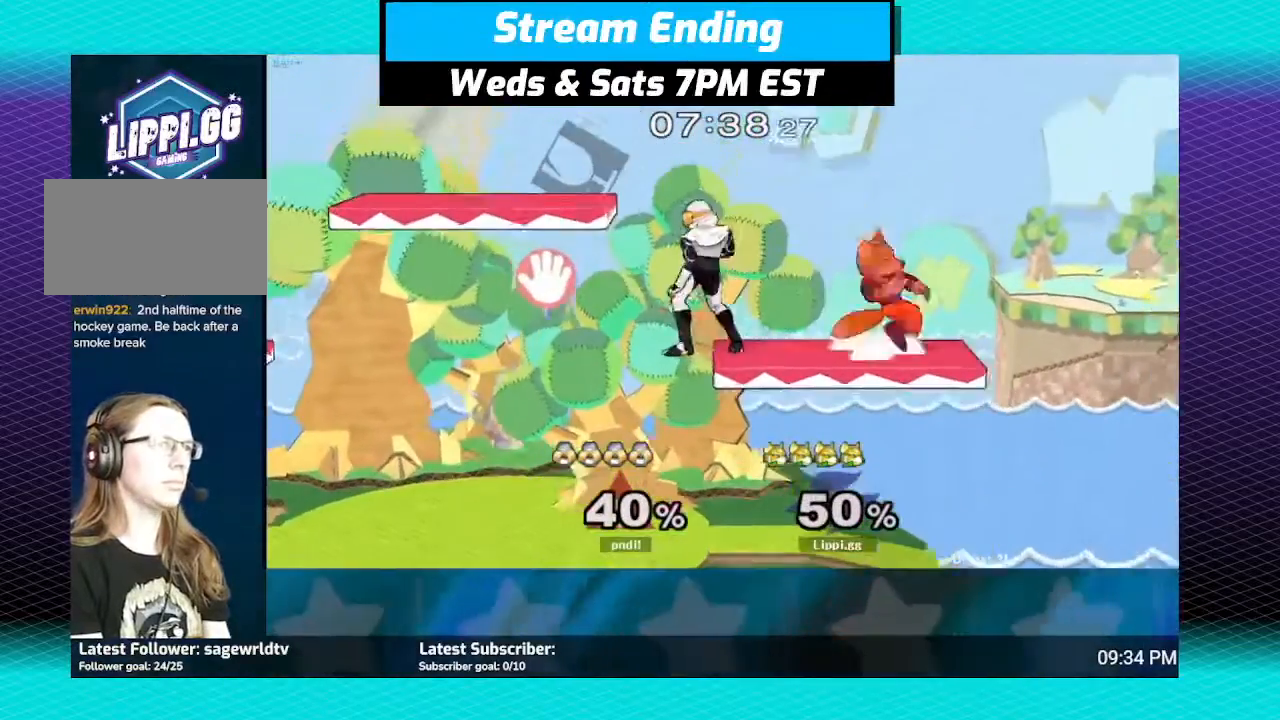
{"buttons": ["A"], "left_stick": "up-left", "right_stick": "center", "events": [[34, "A", "down"], [100, "A", "up"], [300, "Y", "down"], [300, "left_stick", "left"], [334, "Y", "up"], [501, "A", "down"], [501, "left_stick", "up-left"]]}
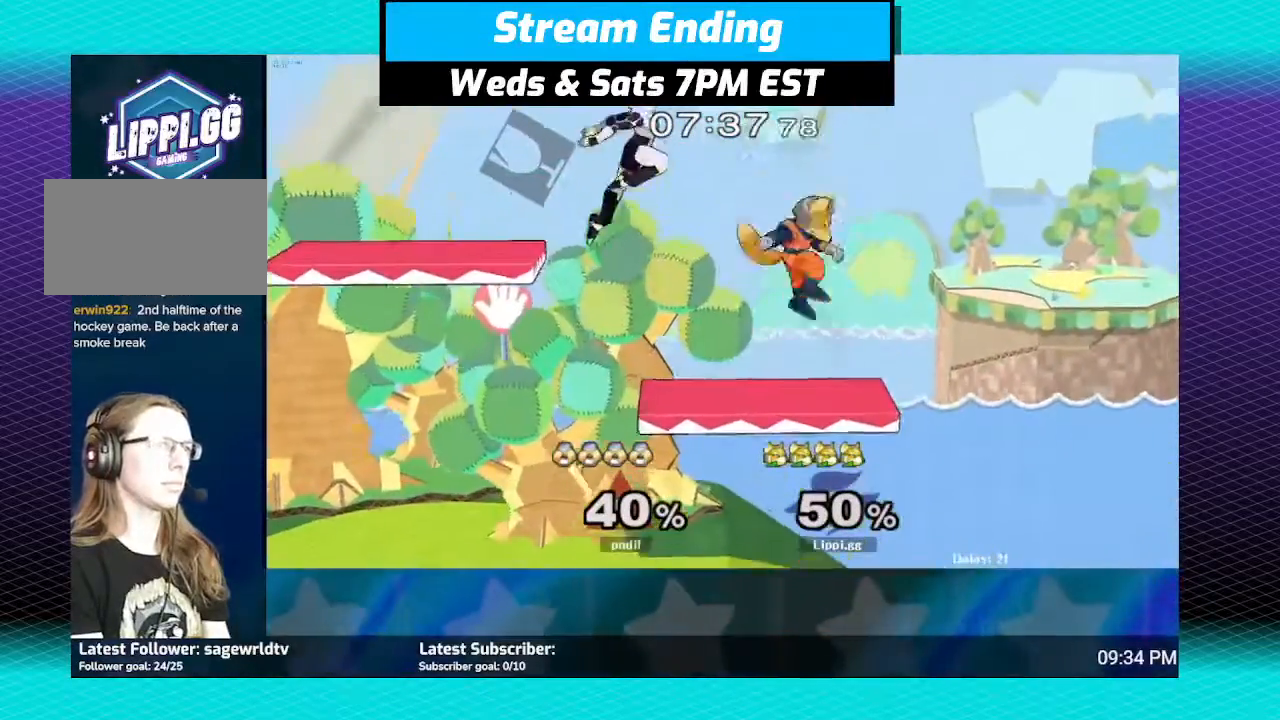
{"buttons": [], "left_stick": "down", "right_stick": "center", "events": [[66, "A", "up"], [200, "A", "down"], [267, "left_stick", "center"], [333, "left_stick", "down"], [367, "A", "up"]]}
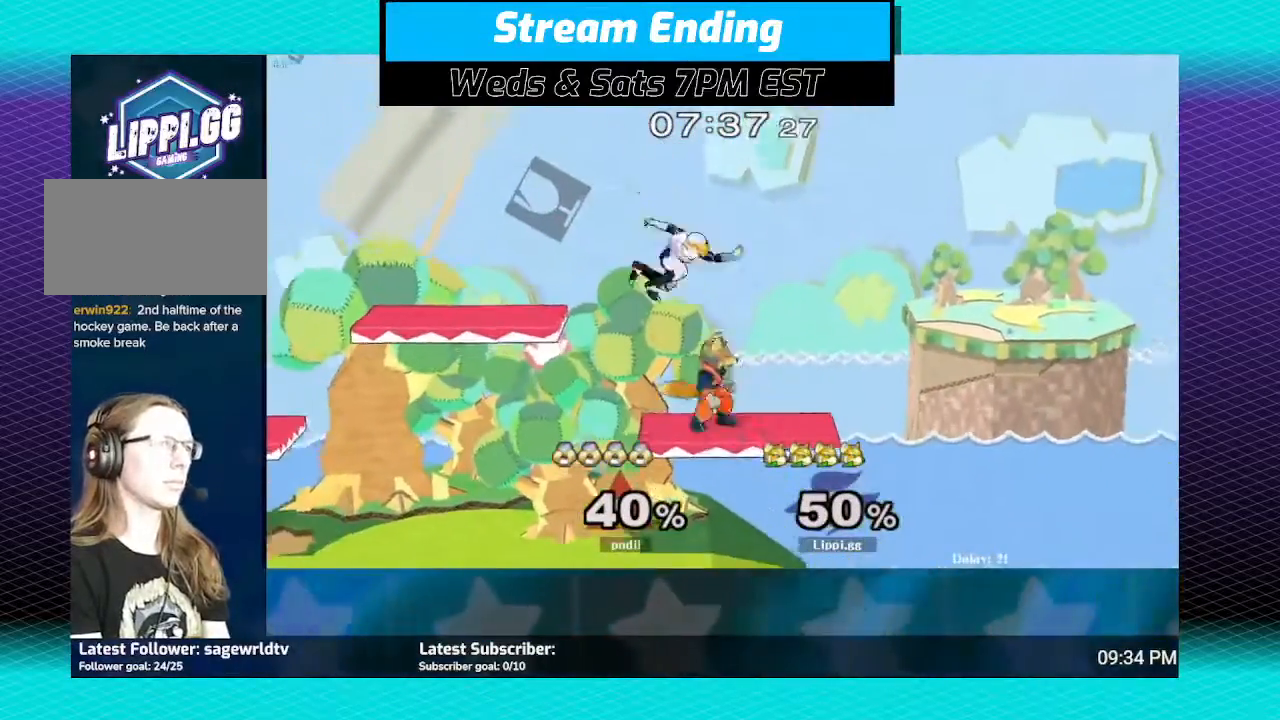
{"buttons": [], "left_stick": "down", "right_stick": "center", "events": [[34, "left_stick", "center"], [100, "left_stick", "up-left"], [200, "A", "down"], [267, "A", "up"], [301, "A", "down"], [401, "A", "up"], [467, "left_stick", "down"]]}
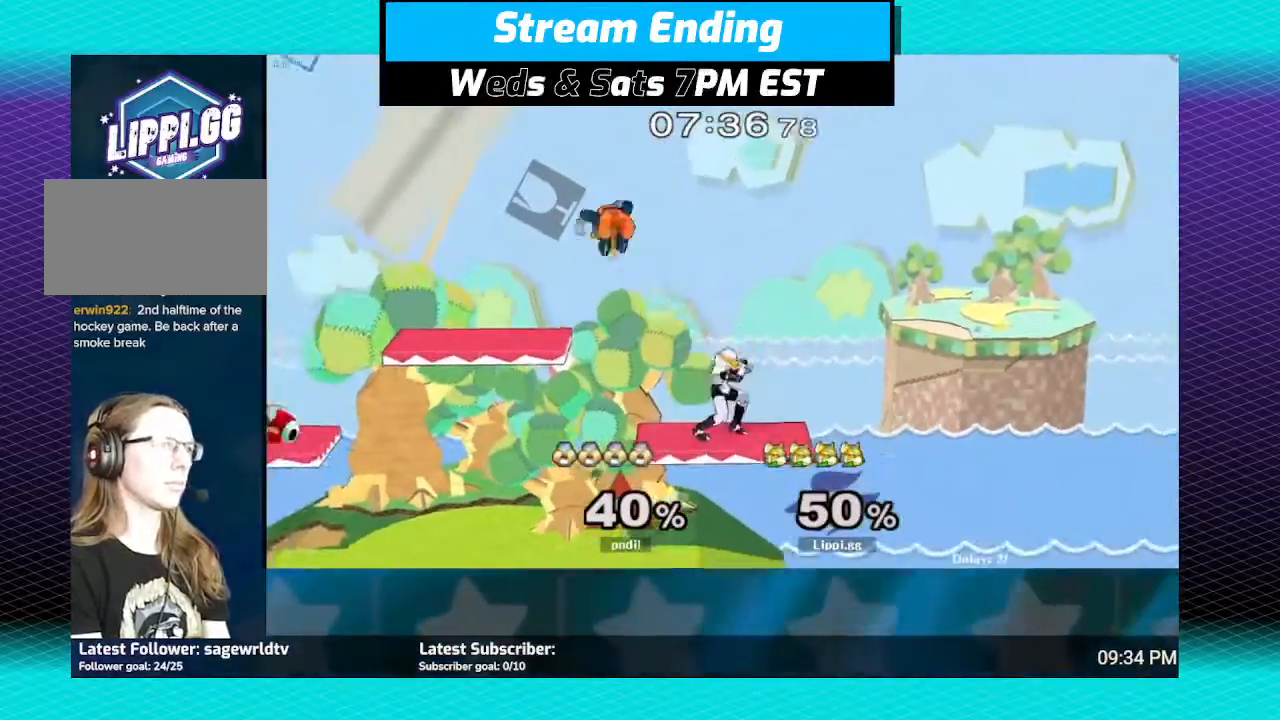
{"buttons": [], "left_stick": "center", "right_stick": "center", "events": [[100, "left_stick", "down-right"], [133, "A", "down"], [200, "left_stick", "down"], [233, "A", "up"], [333, "A", "down"], [367, "A", "up"], [467, "left_stick", "center"]]}
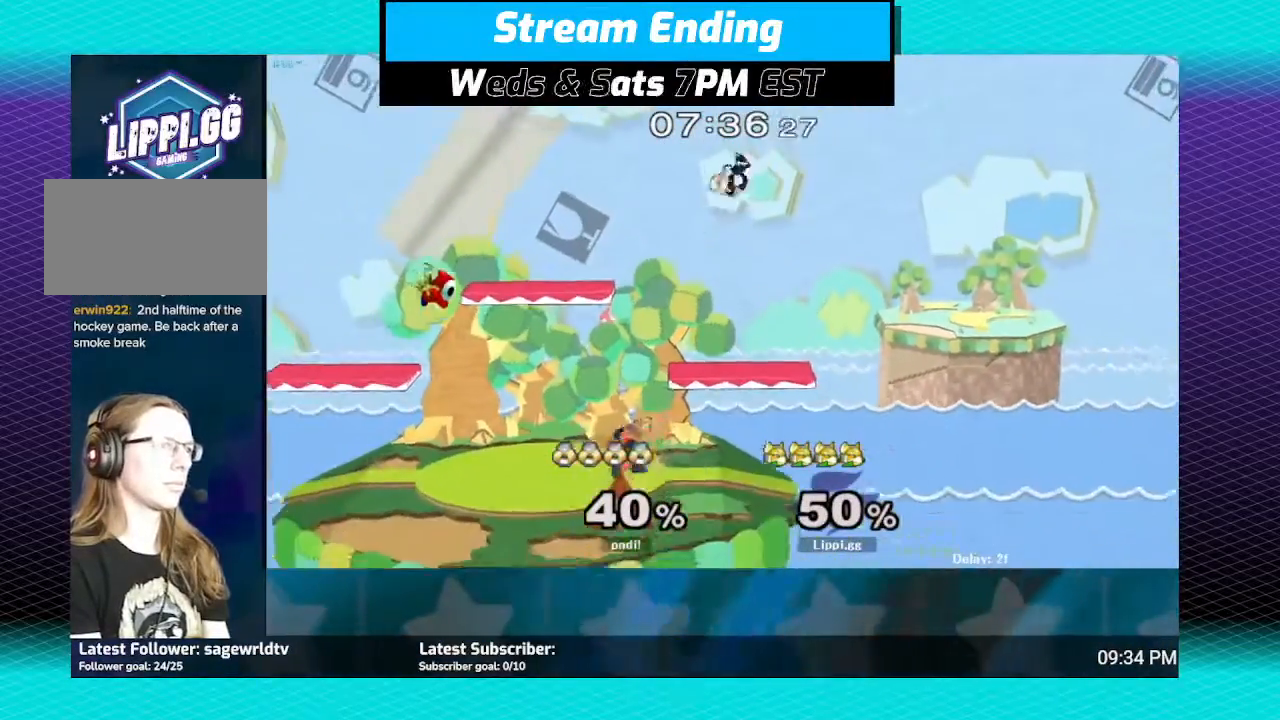
{"buttons": ["A"], "left_stick": "down", "right_stick": "center", "events": [[67, "left_stick", "right"], [134, "Y", "down"], [167, "Y", "up"], [167, "left_stick", "center"], [267, "A", "down"], [301, "left_stick", "up"], [334, "A", "up"], [401, "A", "down"], [434, "left_stick", "down"], [467, "A", "up"], [501, "A", "down"]]}
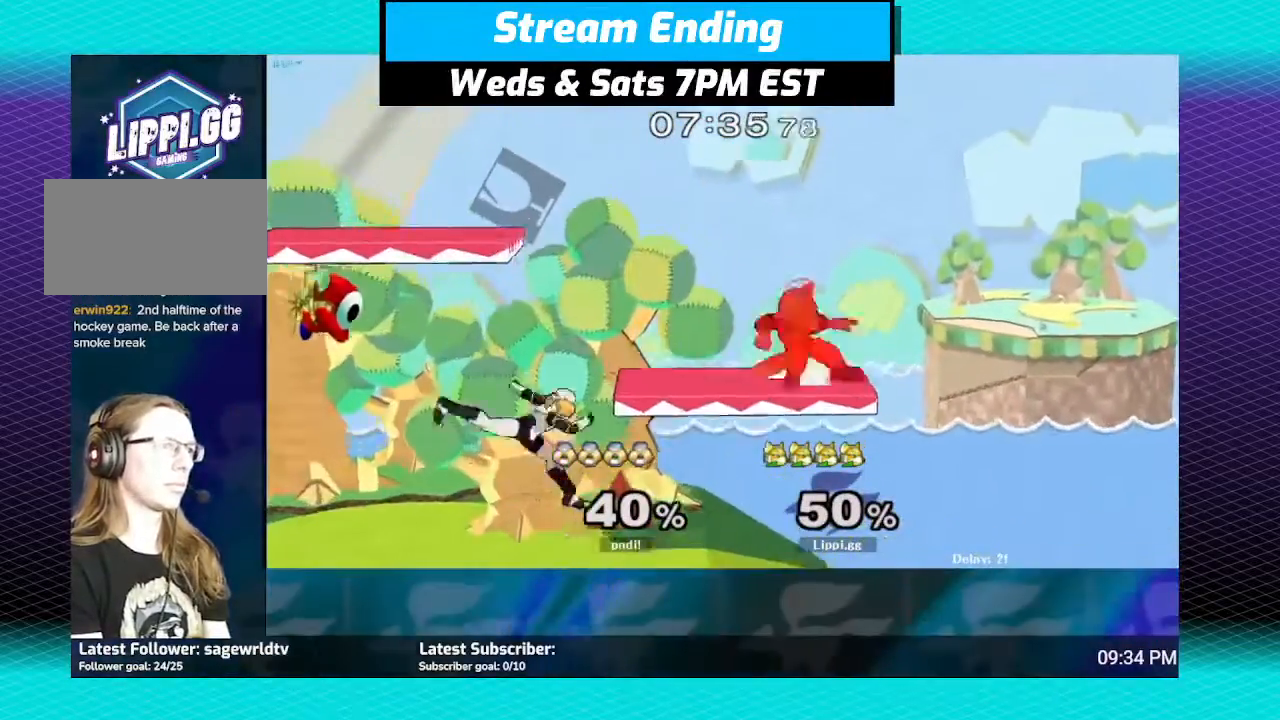
{"buttons": ["Y"], "left_stick": "left", "right_stick": "center", "events": [[133, "A", "up"], [233, "left_stick", "center"], [300, "Y", "down"], [300, "left_stick", "left"], [400, "Y", "up"], [500, "Y", "down"]]}
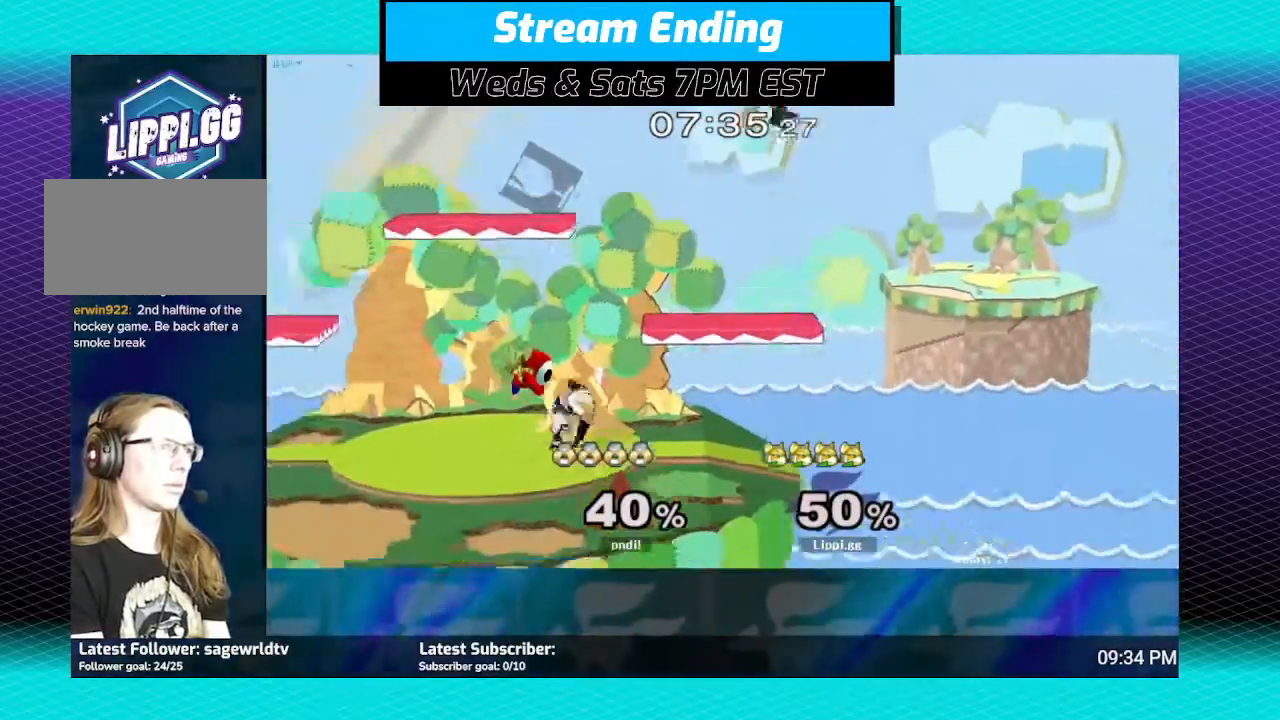
{"buttons": [], "left_stick": "down-left", "right_stick": "center", "events": [[34, "Y", "up"], [167, "left_stick", "center"], [367, "A", "down"], [367, "left_stick", "down-left"], [434, "A", "up"]]}
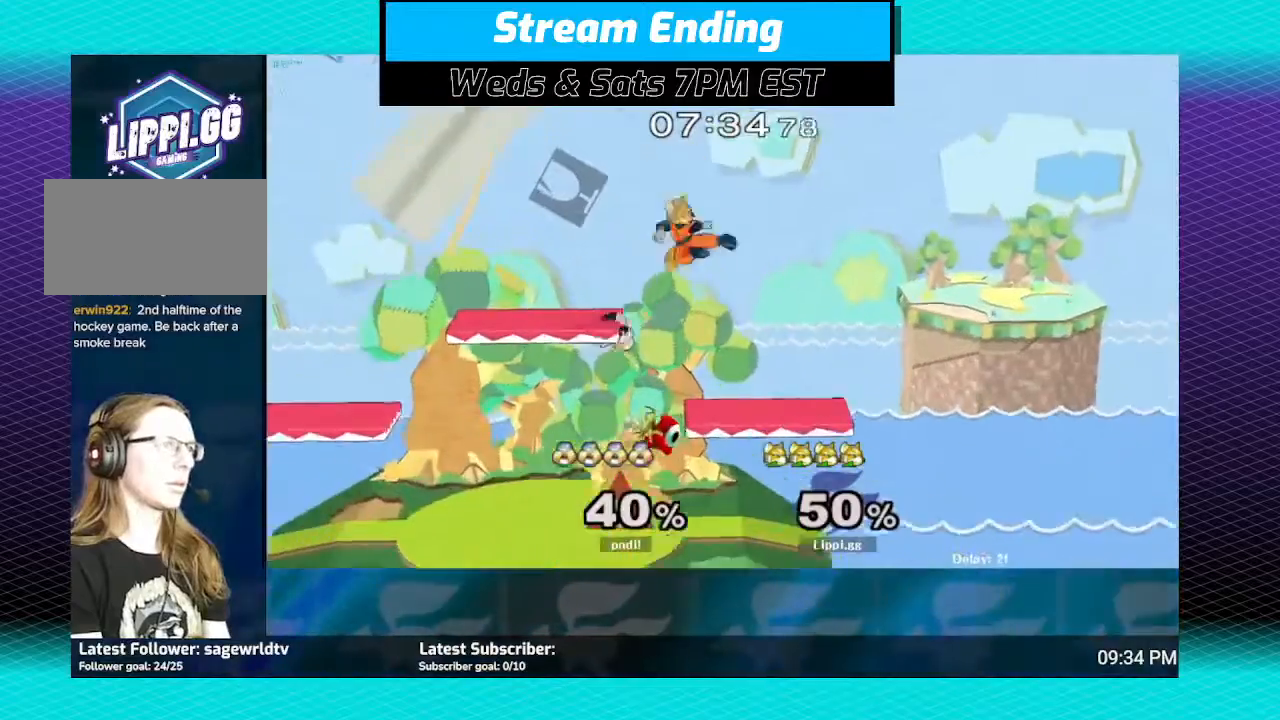
{"buttons": [], "left_stick": "center", "right_stick": "center", "events": [[33, "A", "down"], [66, "left_stick", "down"], [100, "A", "up"], [167, "A", "down"], [200, "A", "up"], [300, "A", "down"], [400, "A", "up"], [500, "left_stick", "center"]]}
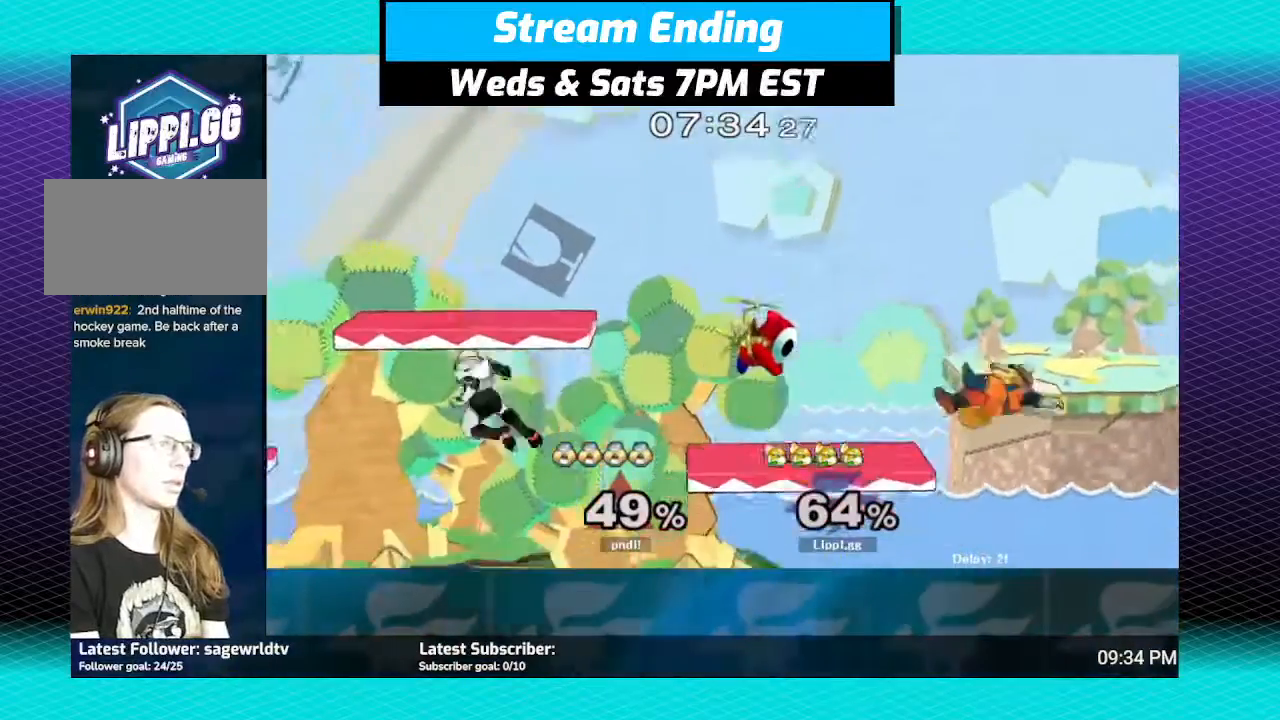
{"buttons": [], "left_stick": "up", "right_stick": "center", "events": [[167, "Y", "down"], [167, "left_stick", "left"], [234, "Y", "up"], [234, "left_stick", "up-left"], [334, "Y", "down"], [334, "left_stick", "up"], [401, "Y", "up"]]}
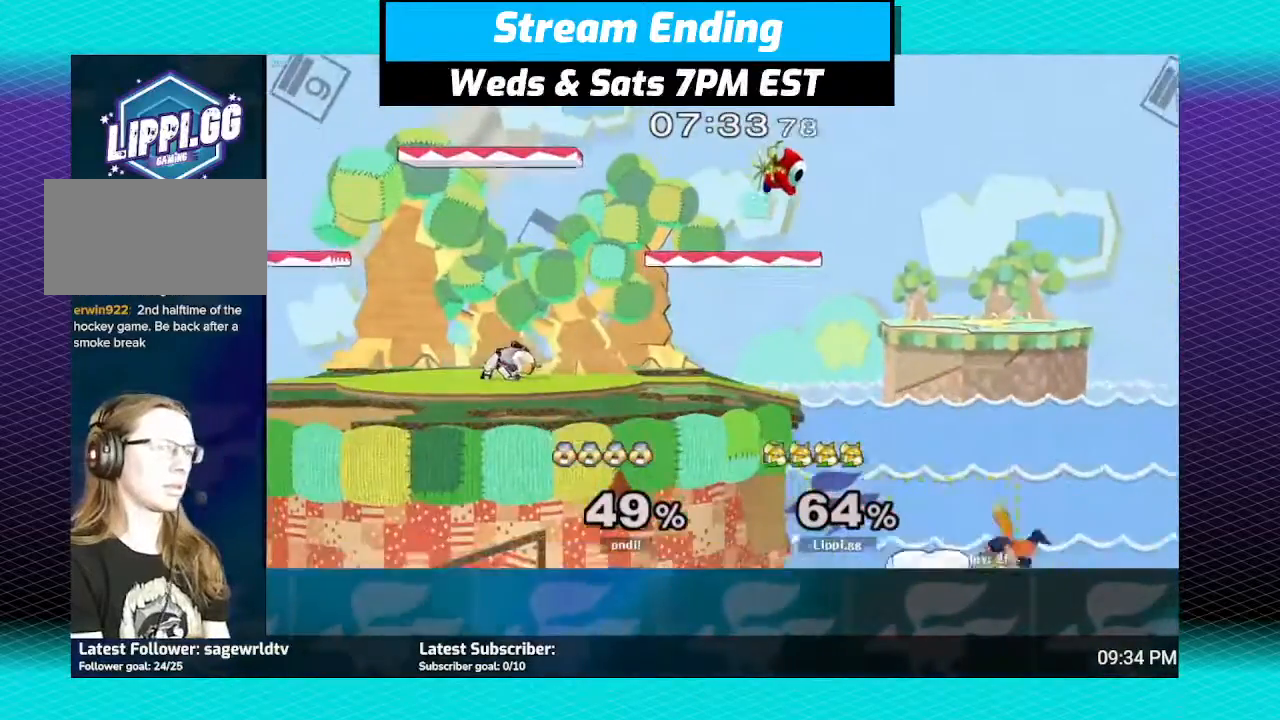
{"buttons": ["B"], "left_stick": "up-left", "right_stick": "center", "events": [[66, "Y", "down"], [66, "left_stick", "up-left"], [100, "Y", "up"], [167, "Y", "down"], [233, "Y", "up"], [267, "Y", "down"], [367, "Y", "up"], [433, "B", "down"]]}
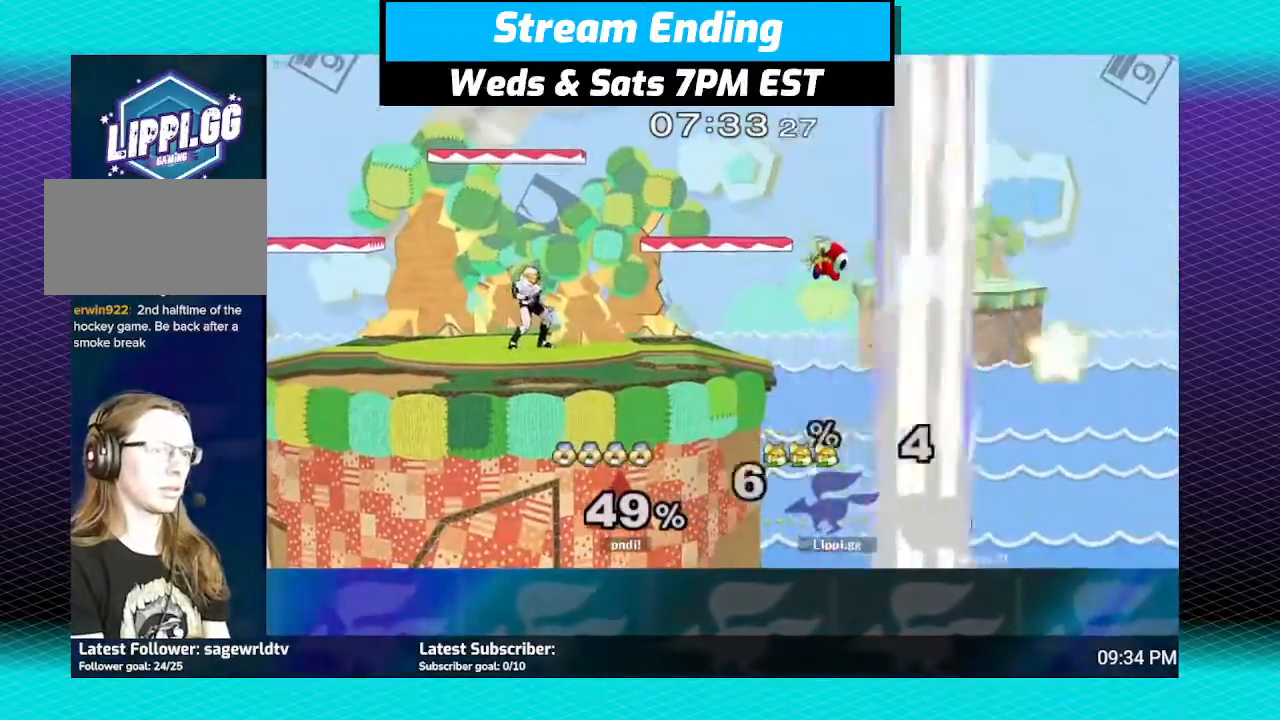
{"buttons": [], "left_stick": "up-left", "right_stick": "center", "events": [[467, "B", "up"]]}
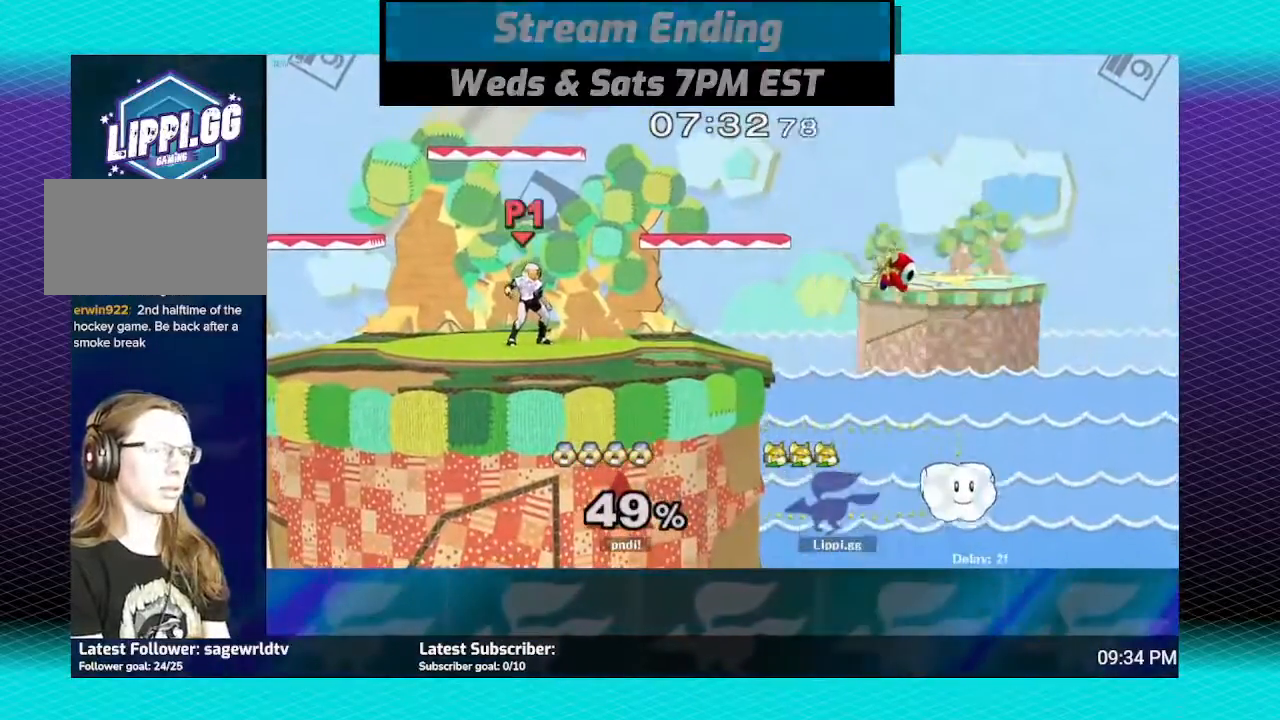
{"buttons": [], "left_stick": "center", "right_stick": "center", "events": [[33, "left_stick", "center"]]}
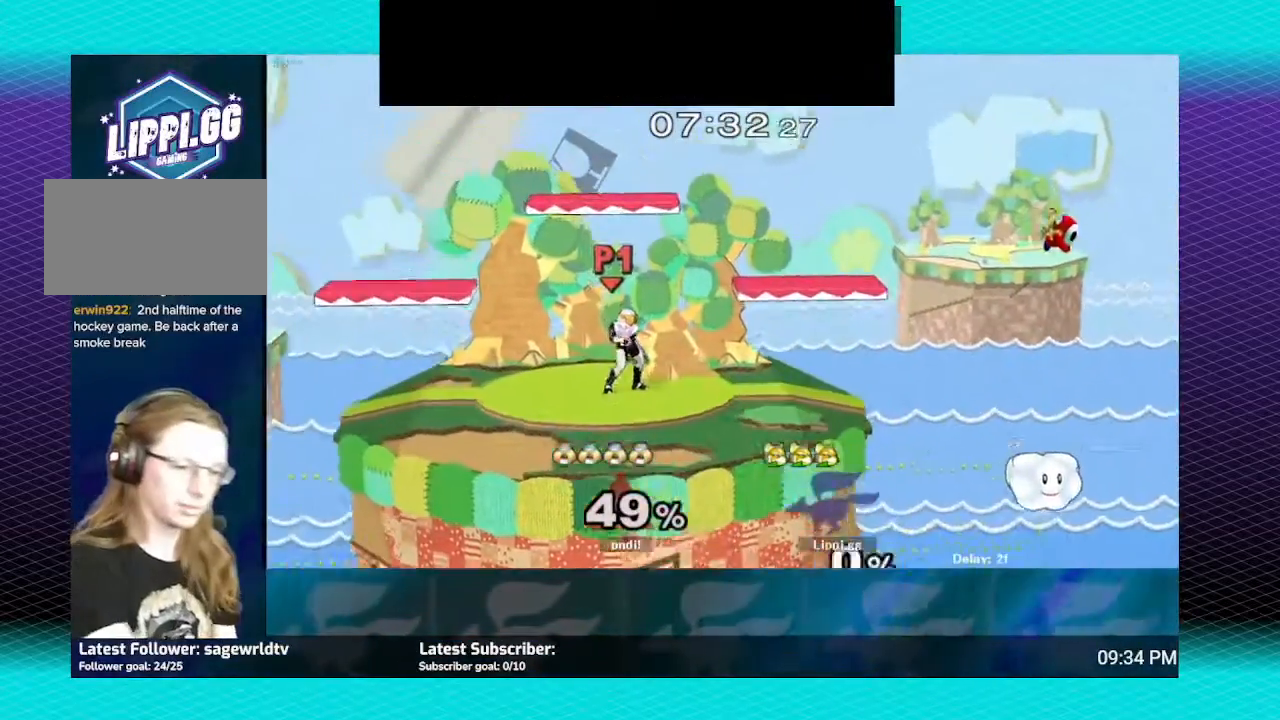
{"buttons": [], "left_stick": "center", "right_stick": "center", "events": []}
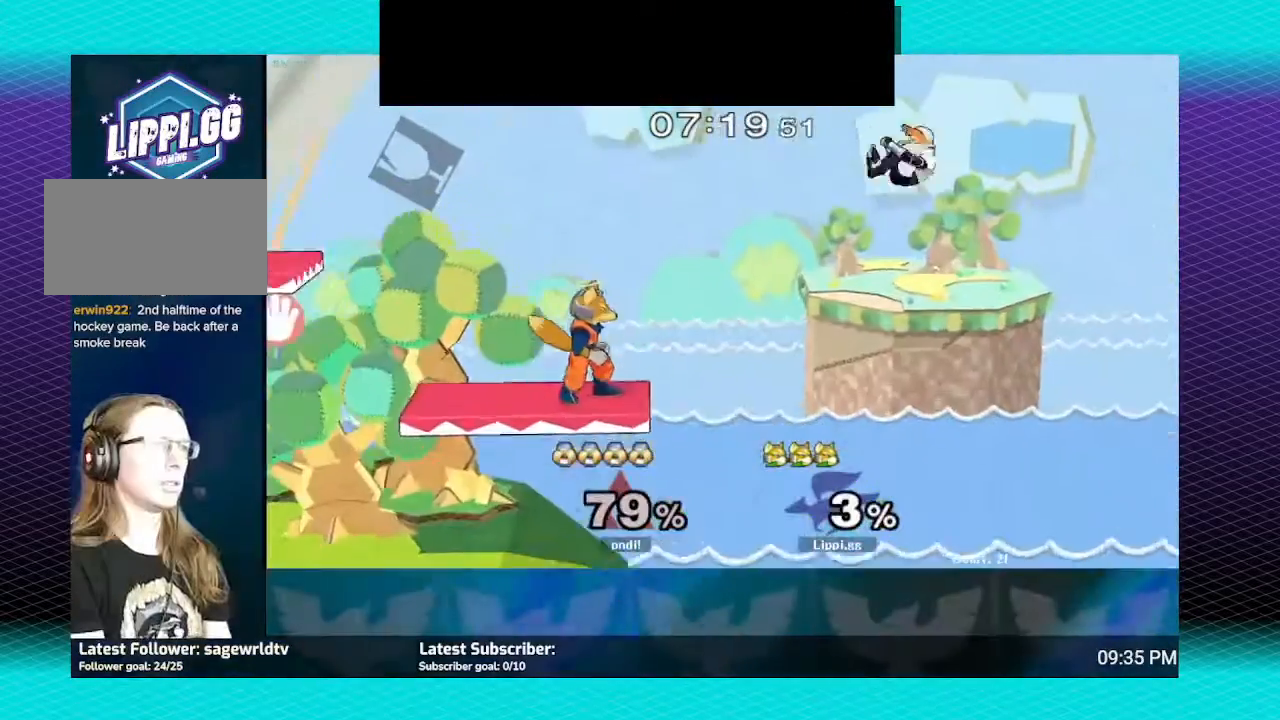
{"buttons": [], "left_stick": "center", "right_stick": "center", "events": [[267, "B", "down"], [333, "B", "up"]]}
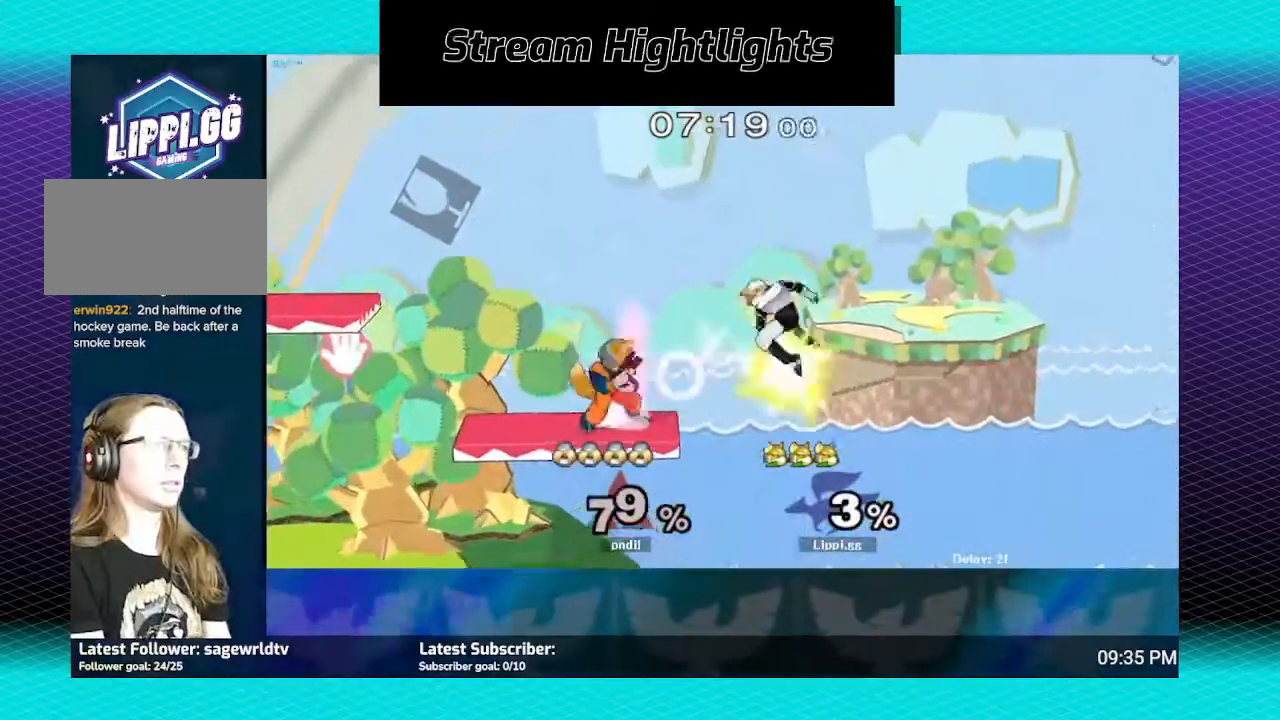
{"buttons": [], "left_stick": "center", "right_stick": "center", "events": []}
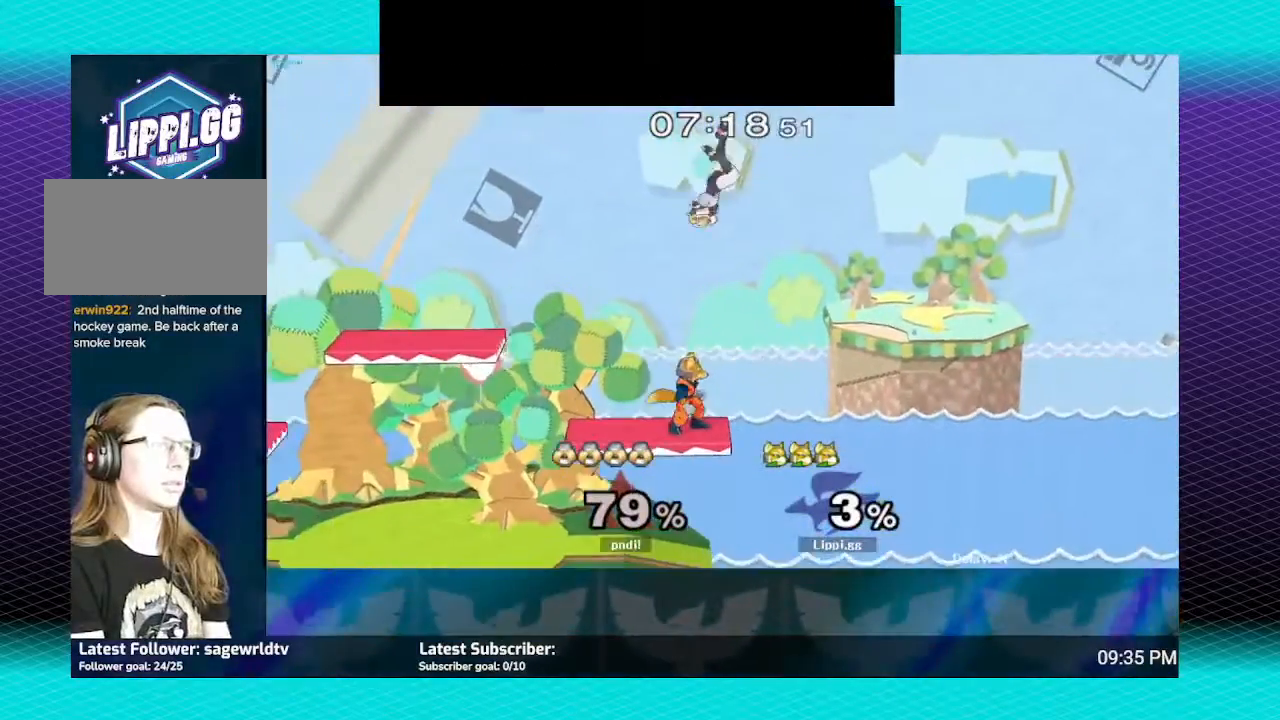
{"buttons": [], "left_stick": "down", "right_stick": "center", "events": [[100, "left_stick", "down"], [233, "B", "down"], [400, "B", "up"]]}